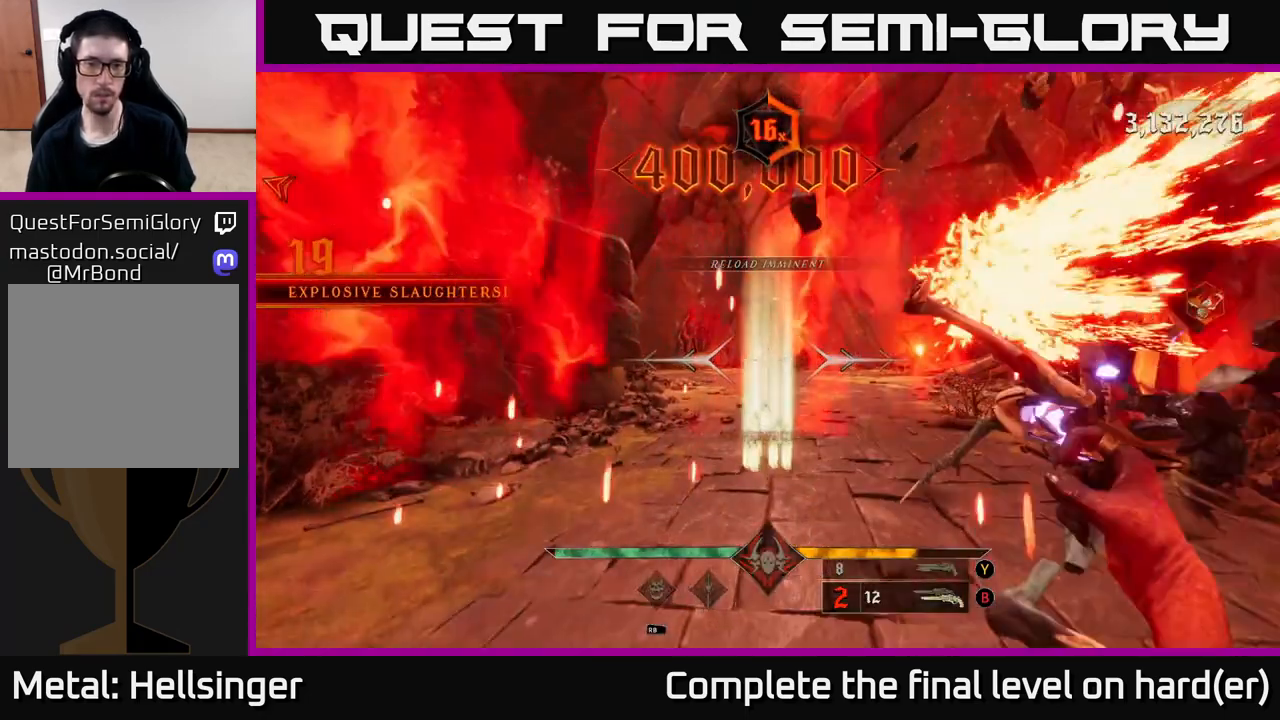
Gameplay with a controller (Xbox layout); each line is a JSON object with the inputs held at the frame after it. "events" lists button and stick changes between this image and that frame as [ms after this image, input, new state], when the widget could be followed in between.
{"buttons": [], "left_stick": "center", "right_stick": "left", "events": [[117, "left_stick", "up-right"], [267, "X", "down"], [333, "X", "up"], [433, "right_stick", "left"], [483, "left_stick", "center"]]}
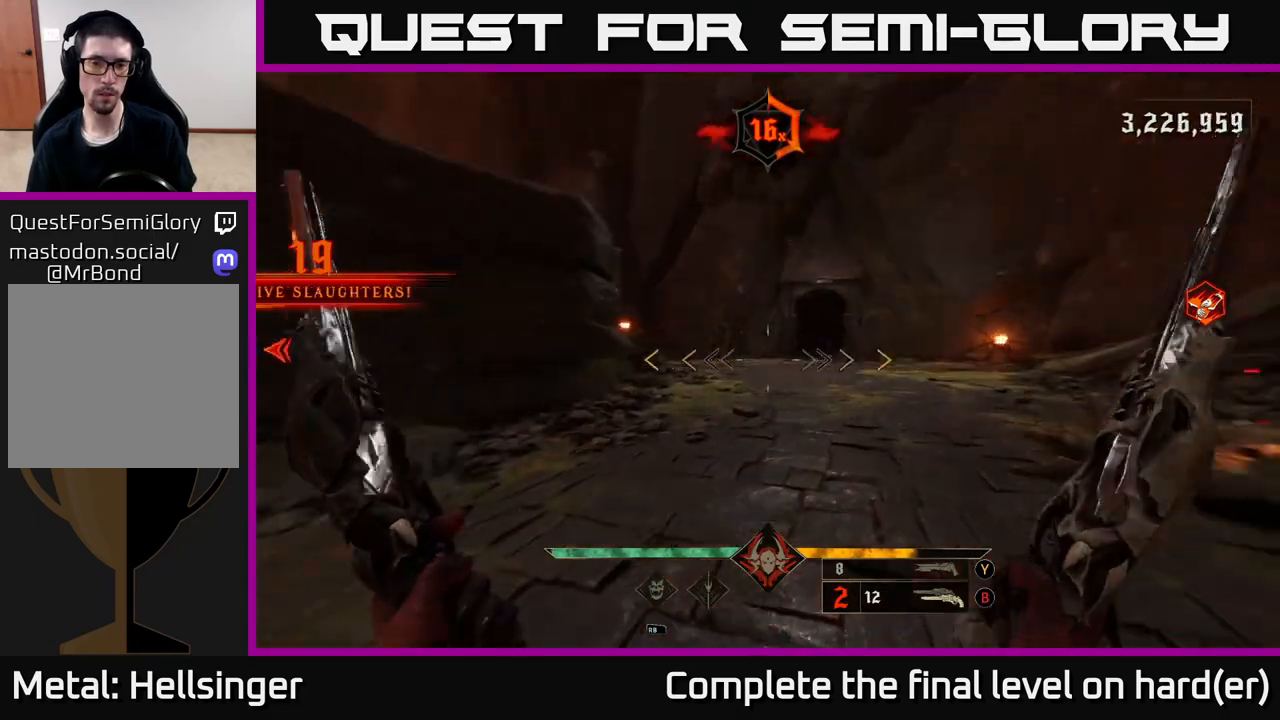
{"buttons": [], "left_stick": "left", "right_stick": "left", "events": [[167, "left_stick", "down-left"], [467, "left_stick", "left"]]}
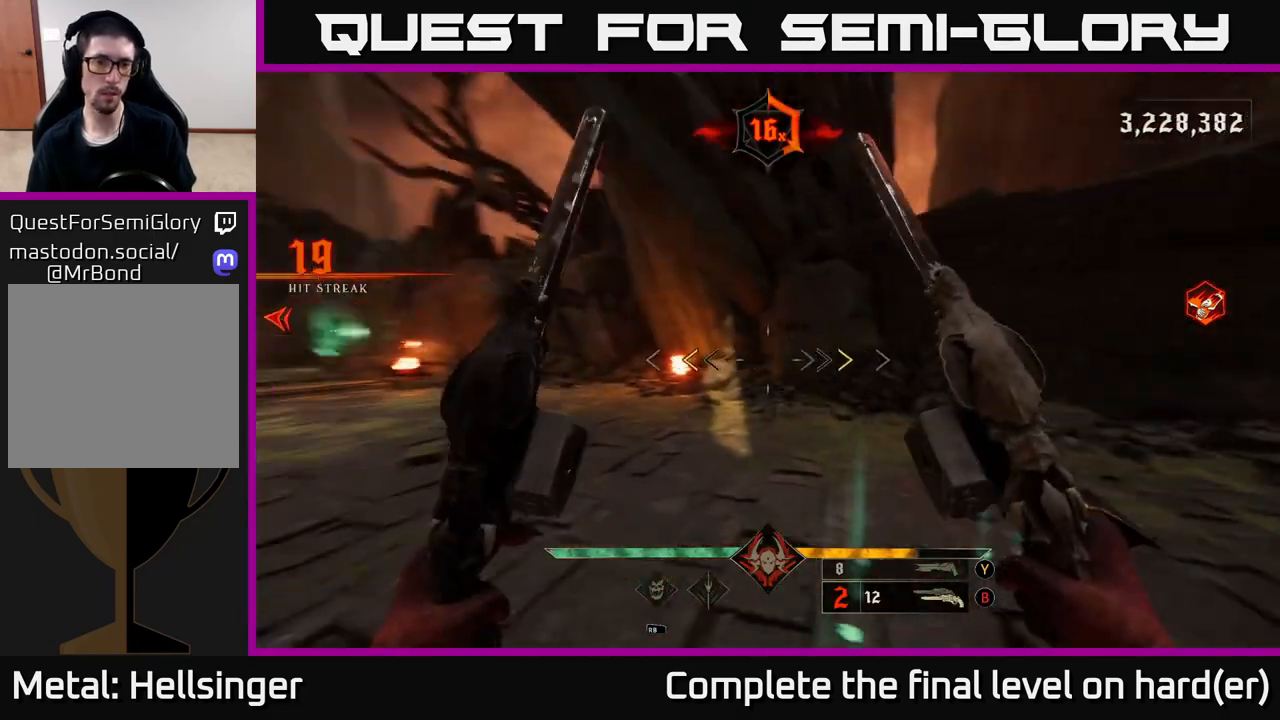
{"buttons": [], "left_stick": "up-left", "right_stick": "down-left", "events": [[250, "right_stick", "center"], [267, "X", "down"], [333, "X", "up"], [350, "left_stick", "up-left"], [500, "right_stick", "down-left"]]}
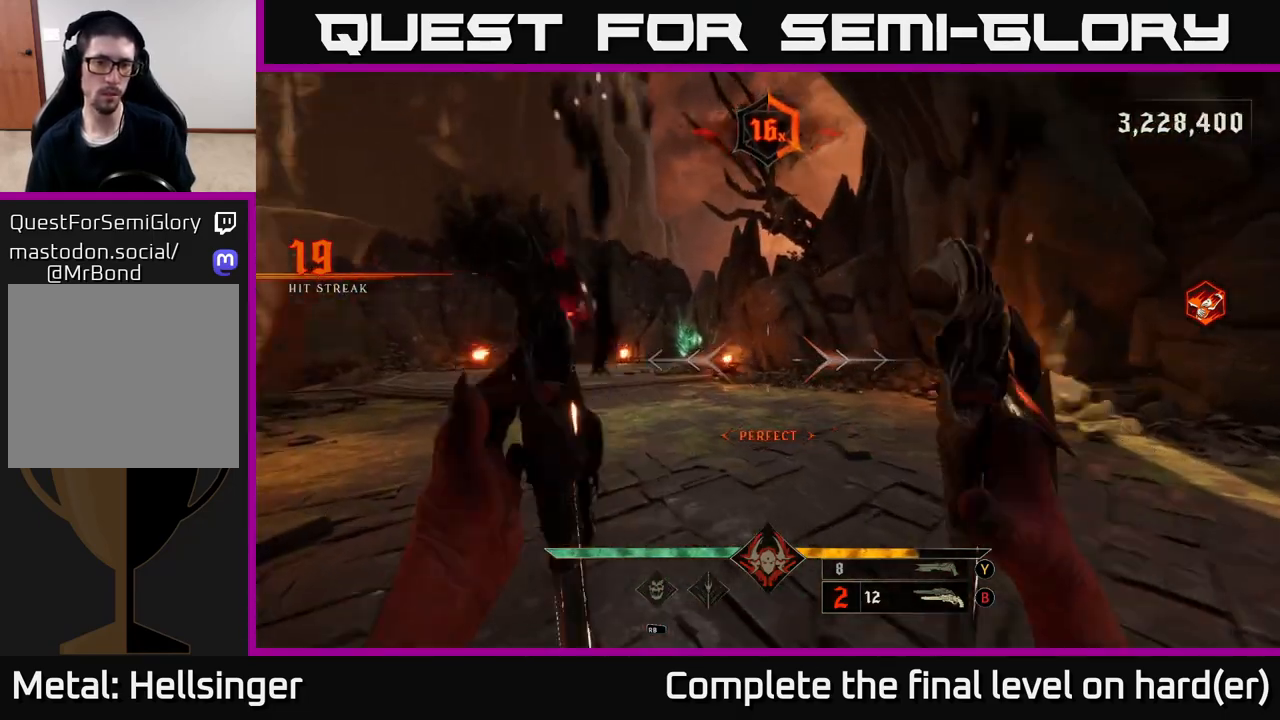
{"buttons": [], "left_stick": "up", "right_stick": "up-left", "events": [[50, "left_stick", "up"], [167, "right_stick", "center"], [217, "left_stick", "up-right"], [233, "L2", "down"], [350, "L2", "up"], [400, "left_stick", "up"], [417, "right_stick", "up-left"]]}
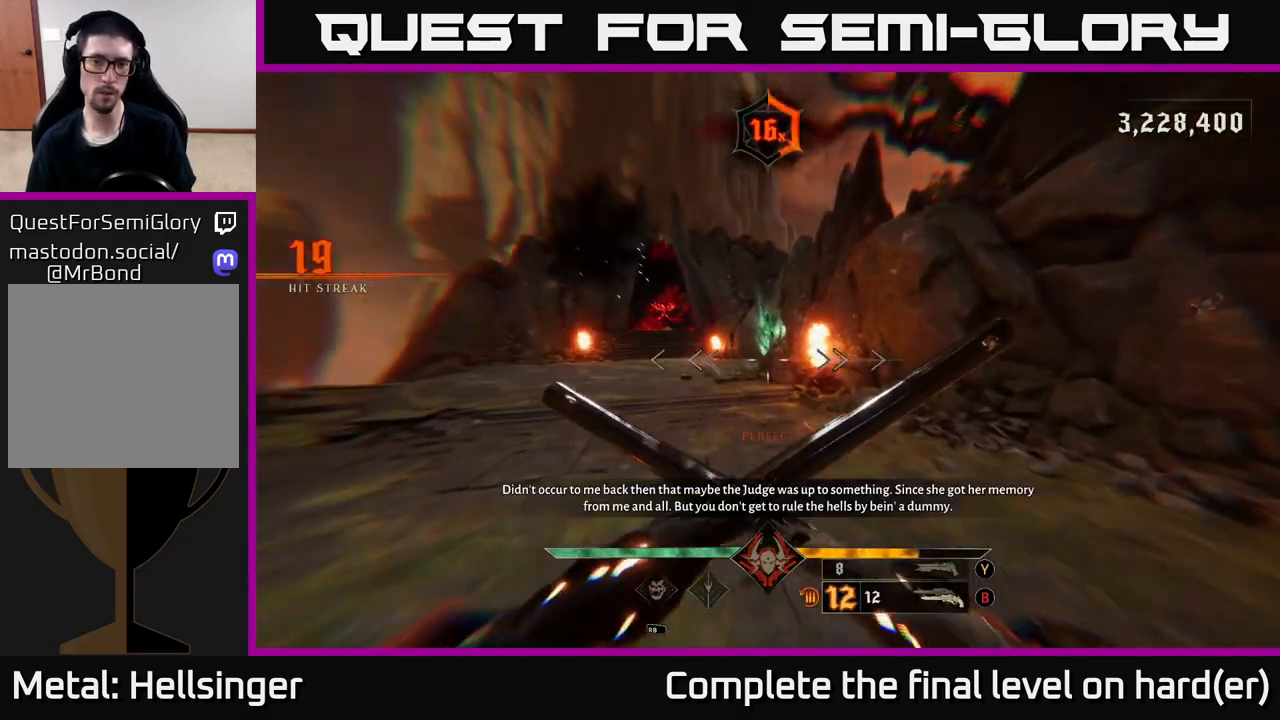
{"buttons": [], "left_stick": "up", "right_stick": "center", "events": [[67, "right_stick", "center"], [183, "R1", "down"], [217, "left_stick", "up-left"], [217, "right_stick", "left"], [250, "R1", "up"], [350, "left_stick", "up"], [367, "right_stick", "center"]]}
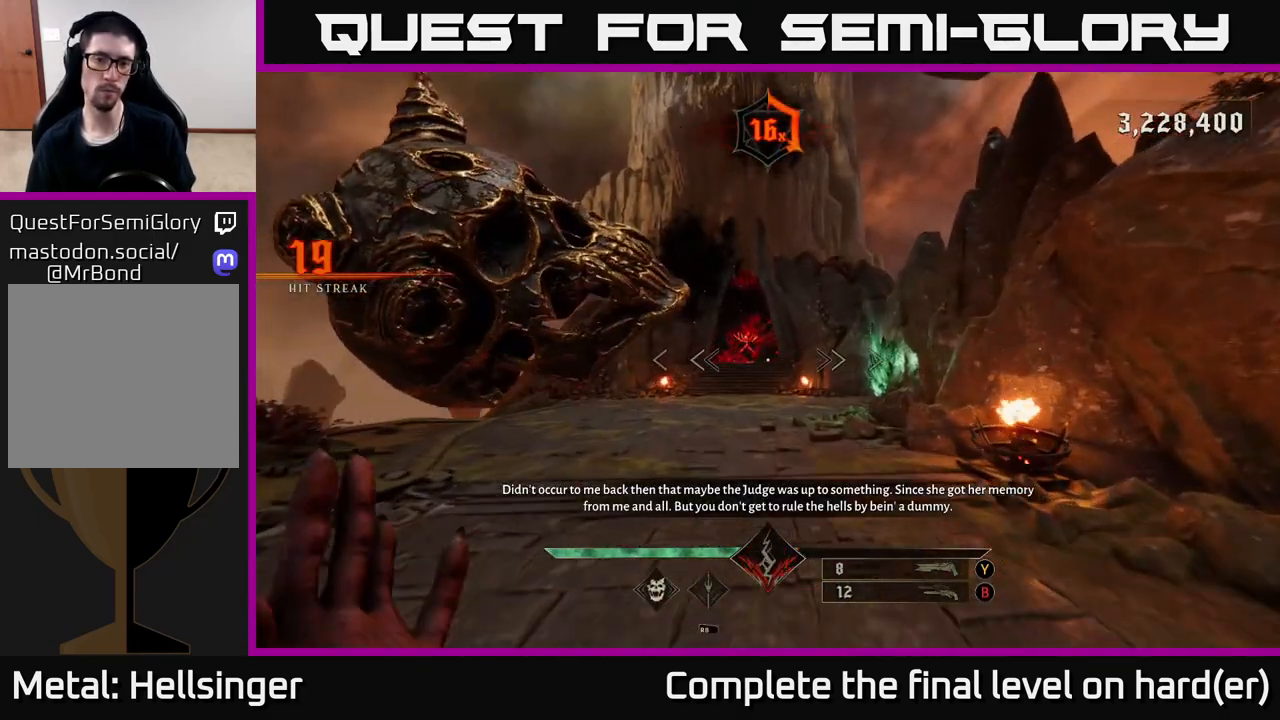
{"buttons": [], "left_stick": "up", "right_stick": "center", "events": [[50, "right_stick", "up"], [167, "L2", "down"], [167, "R2", "down"], [200, "right_stick", "center"], [267, "L2", "up"], [267, "R2", "up"]]}
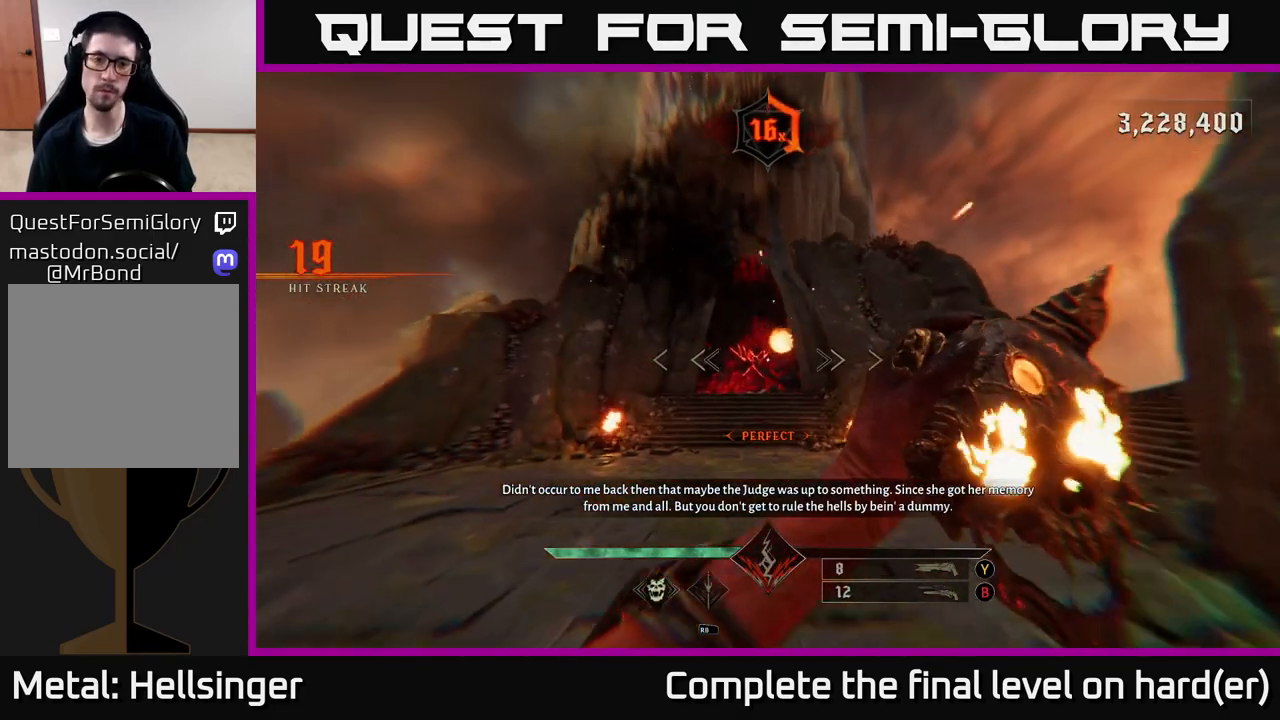
{"buttons": [], "left_stick": "up", "right_stick": "center", "events": [[133, "L2", "down"], [133, "R2", "down"], [150, "right_stick", "up-left"], [200, "right_stick", "center"], [217, "L2", "up"], [217, "R2", "up"]]}
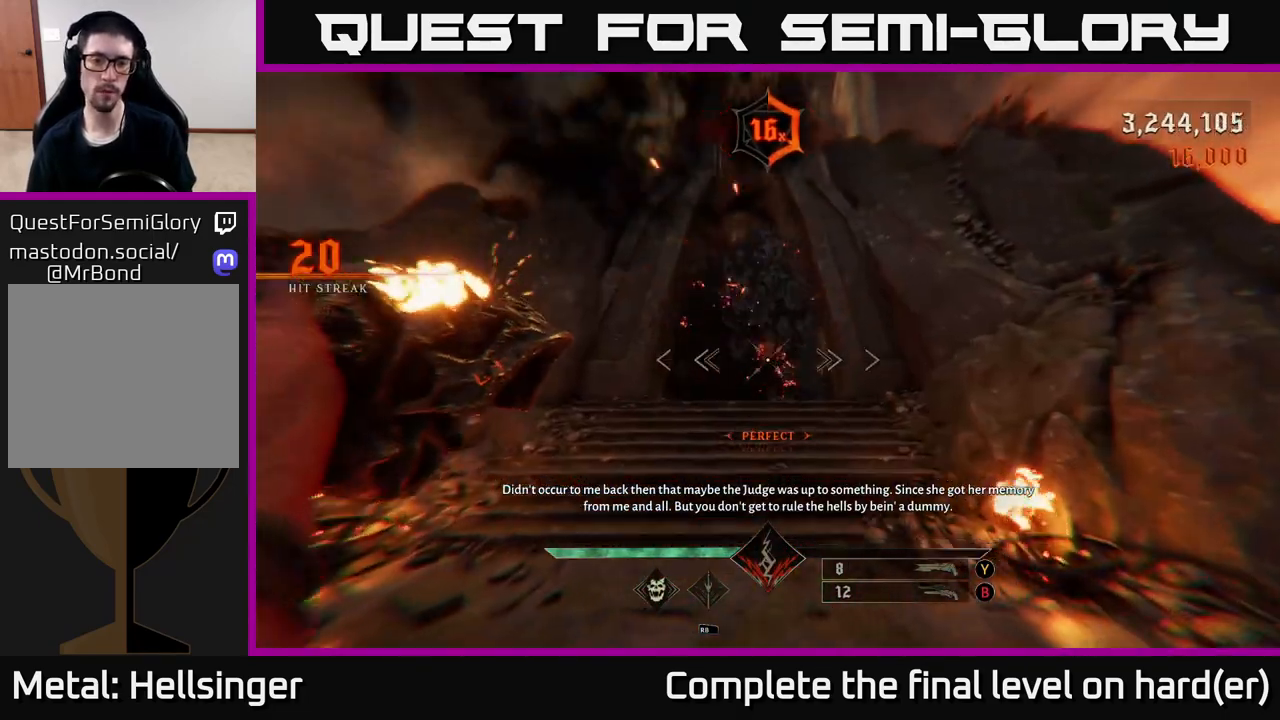
{"buttons": [], "left_stick": "up", "right_stick": "center", "events": [[100, "L2", "down"], [117, "R2", "down"], [200, "L2", "up"], [217, "R2", "up"]]}
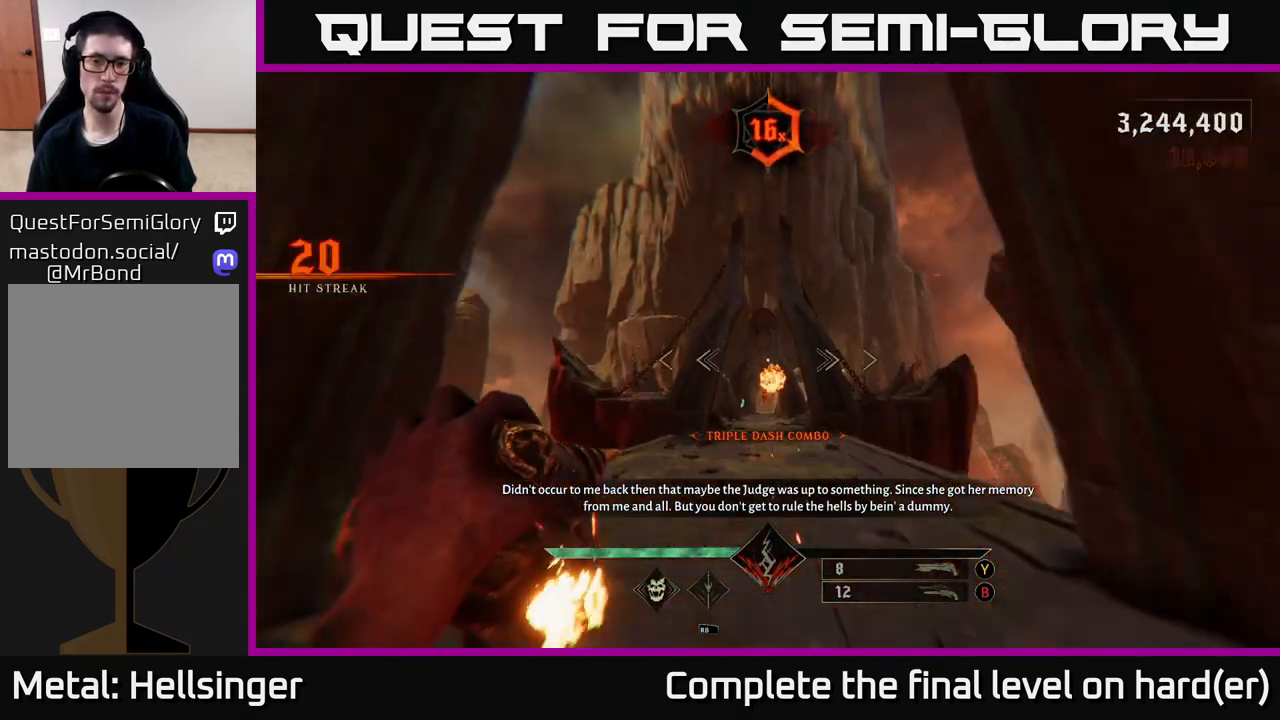
{"buttons": [], "left_stick": "up", "right_stick": "up-right", "events": [[83, "L2", "down"], [83, "R2", "down"], [83, "right_stick", "up"], [150, "right_stick", "center"], [167, "R2", "up"], [183, "L2", "up"], [467, "right_stick", "up-right"]]}
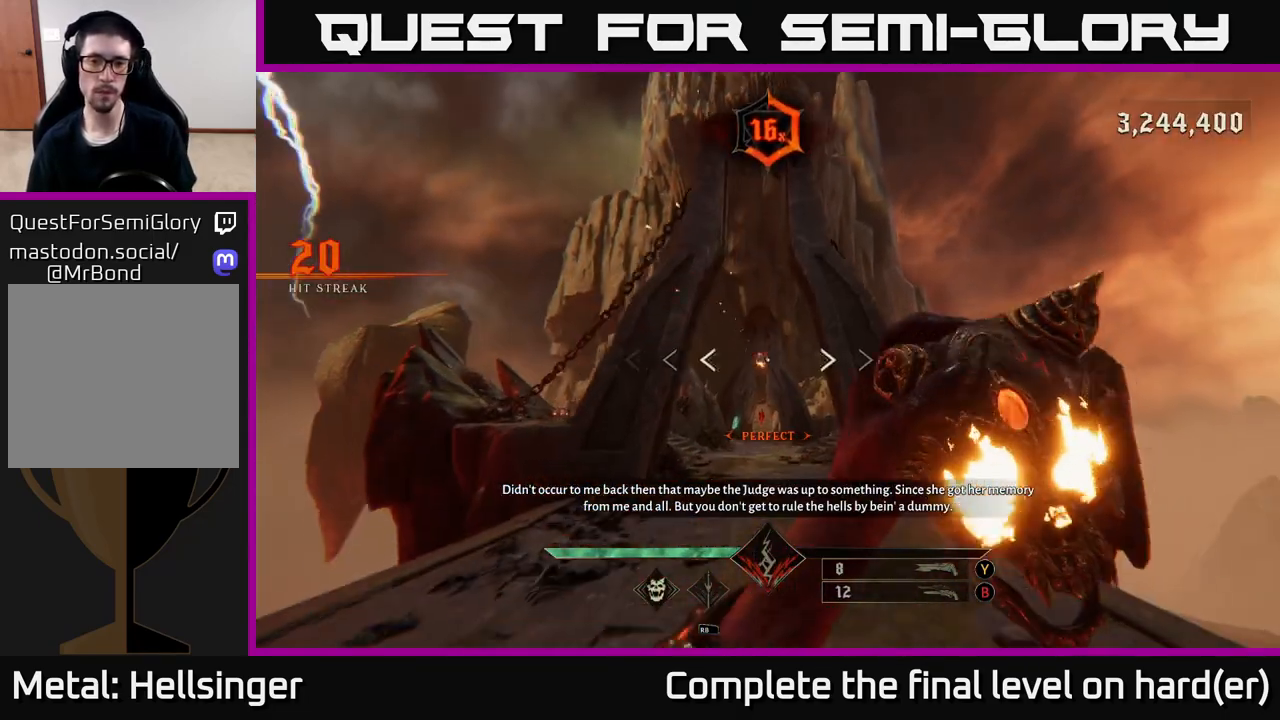
{"buttons": [], "left_stick": "up", "right_stick": "down", "events": [[50, "right_stick", "center"], [67, "L2", "down"], [67, "R2", "down"], [150, "L2", "up"], [150, "R2", "up"], [500, "right_stick", "down"]]}
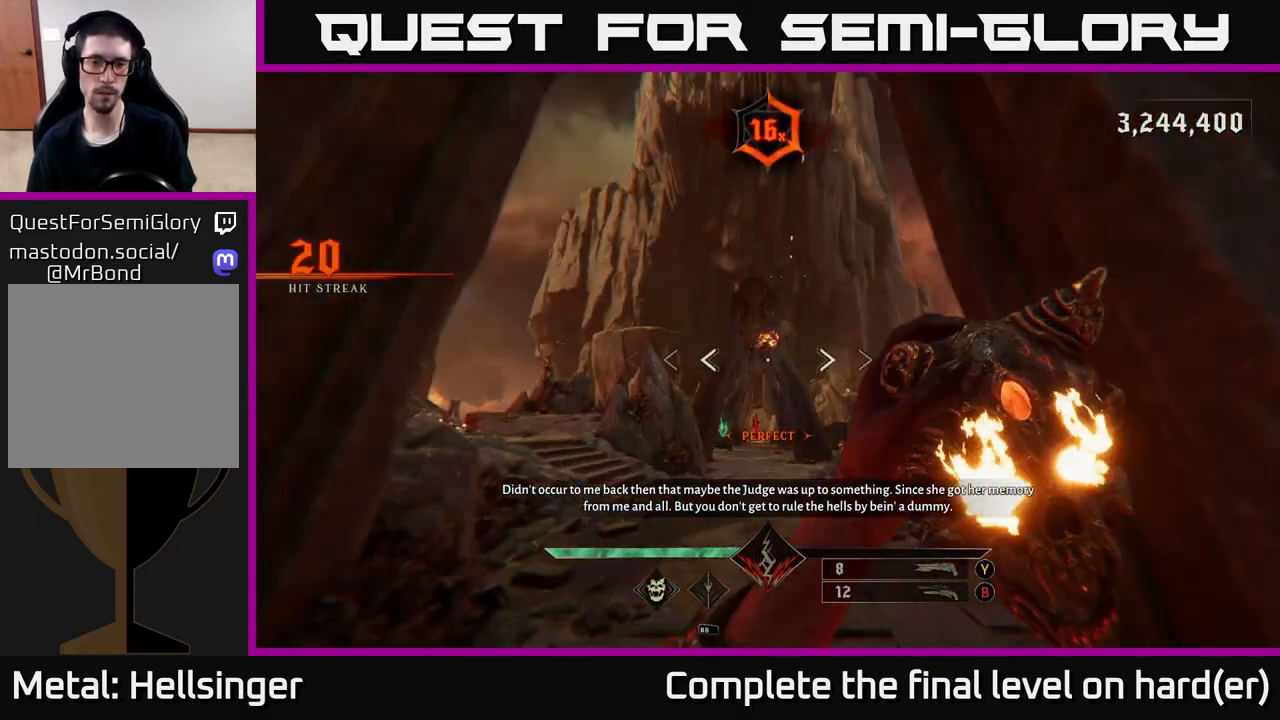
{"buttons": ["L2", "R2"], "left_stick": "up", "right_stick": "up", "events": [[50, "L2", "down"], [50, "R2", "down"], [100, "right_stick", "center"], [133, "L2", "up"], [133, "R2", "up"], [483, "right_stick", "up"], [500, "L2", "down"], [500, "R2", "down"]]}
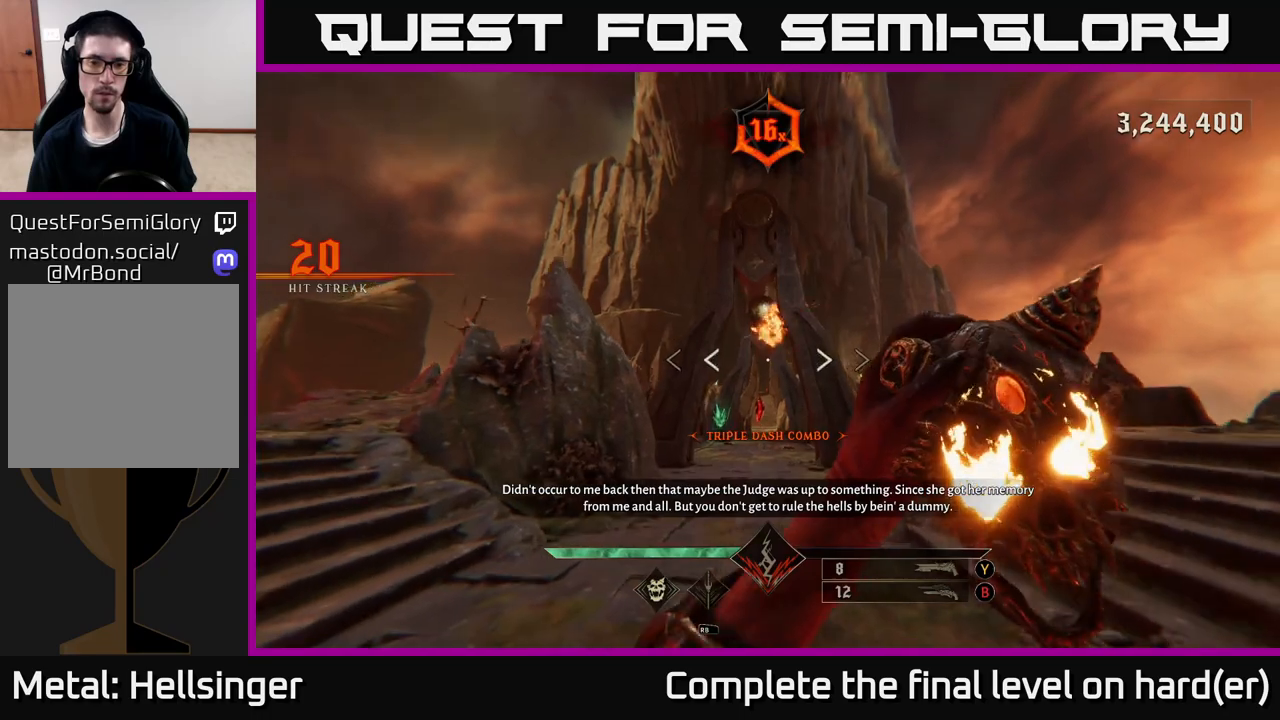
{"buttons": ["B"], "left_stick": "up", "right_stick": "center", "events": [[100, "L2", "up"], [100, "R2", "up"], [100, "right_stick", "center"], [483, "B", "down"]]}
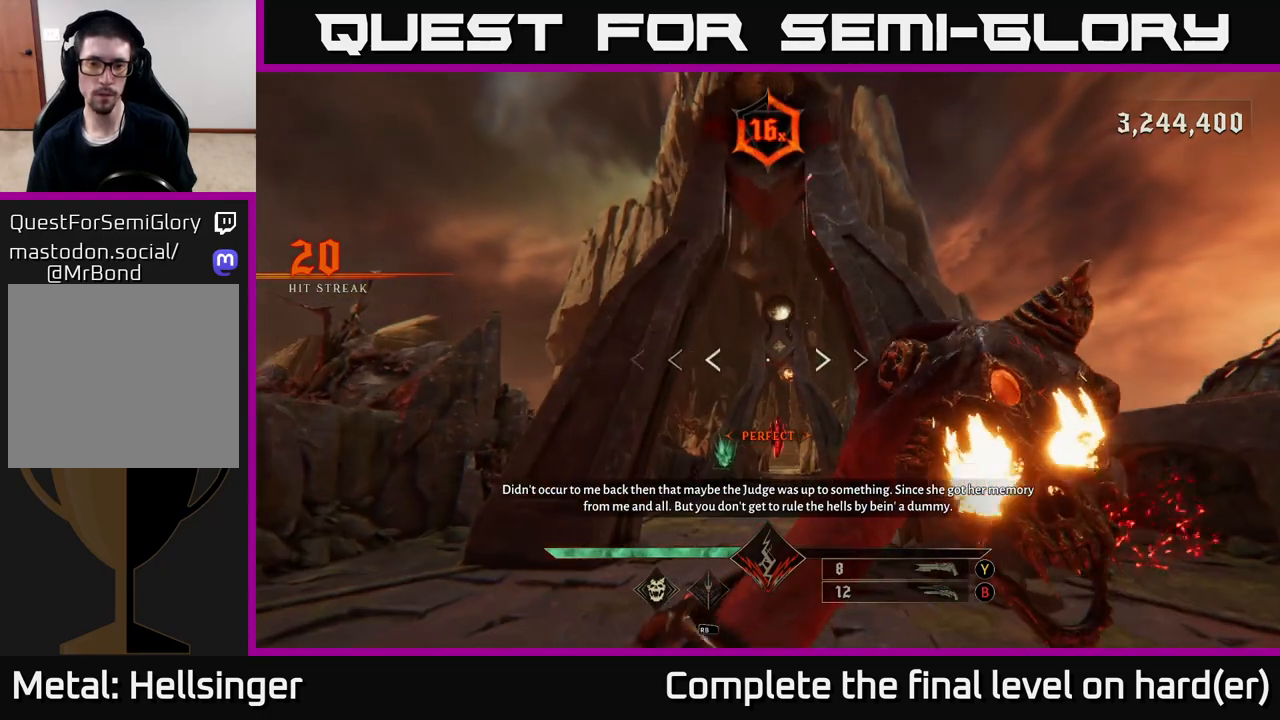
{"buttons": [], "left_stick": "up", "right_stick": "center", "events": [[67, "B", "up"], [233, "right_stick", "down"], [417, "right_stick", "center"]]}
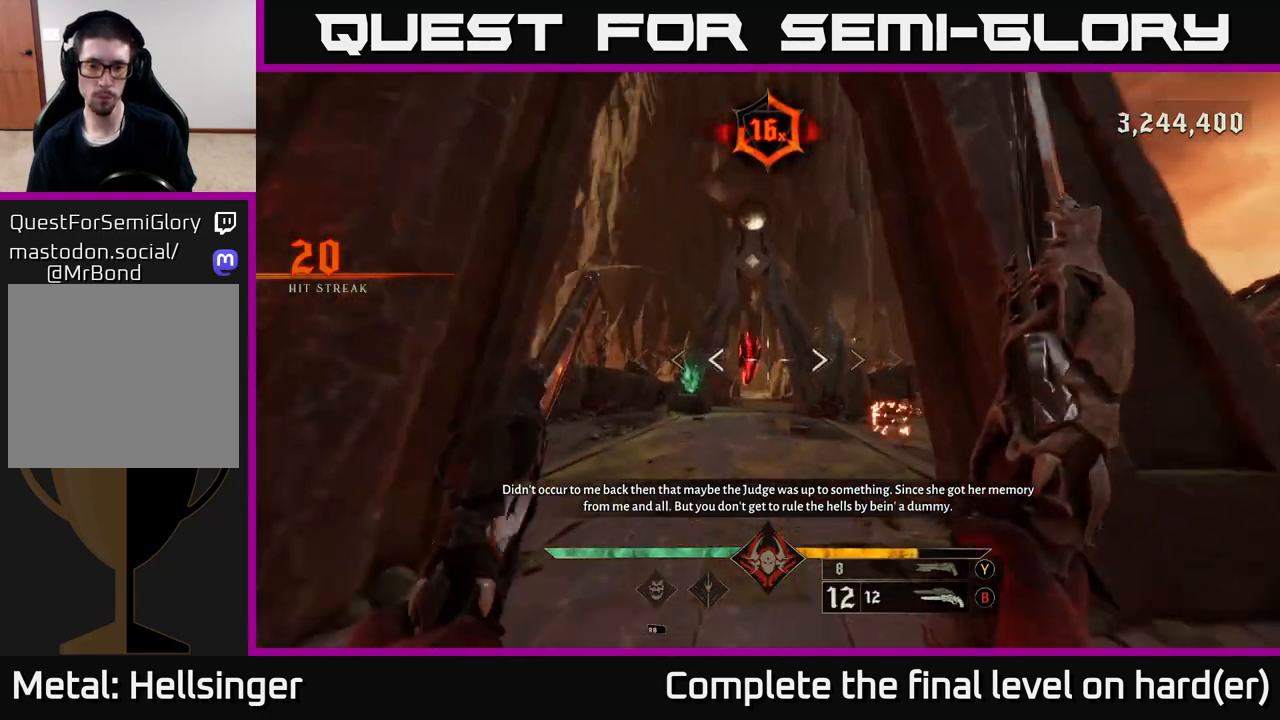
{"buttons": [], "left_stick": "down", "right_stick": "center", "events": [[33, "left_stick", "down"]]}
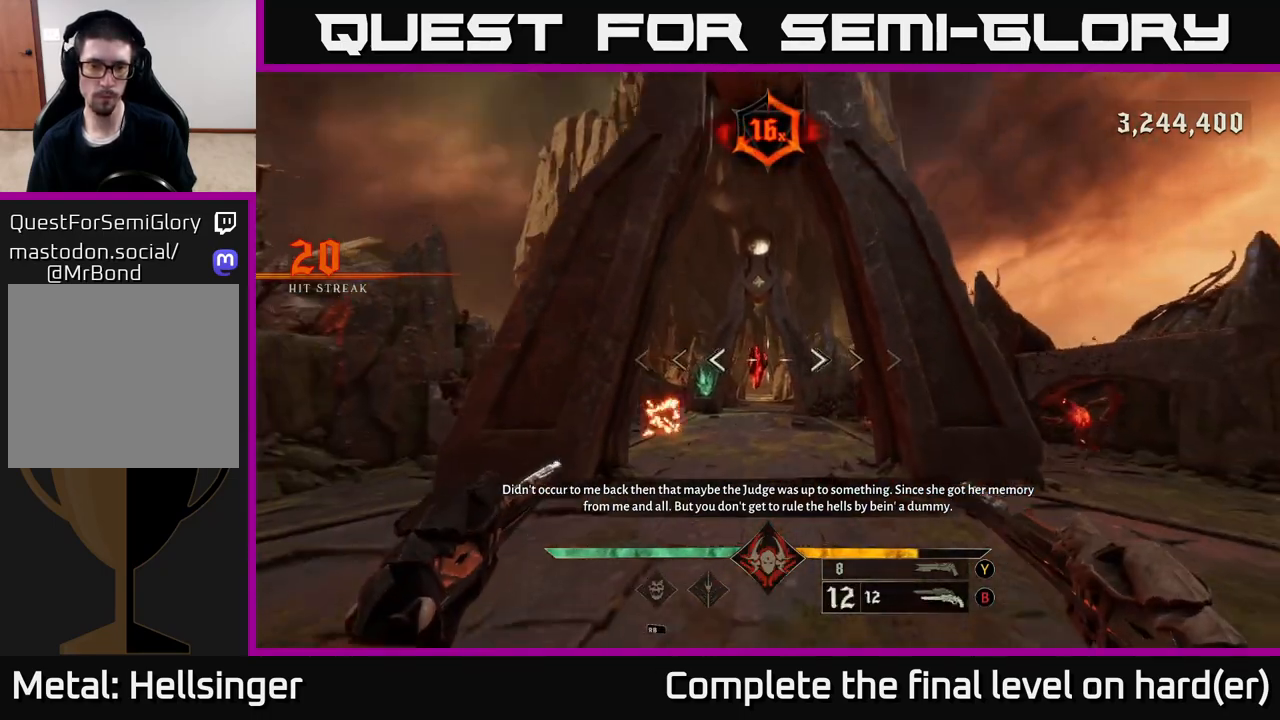
{"buttons": [], "left_stick": "down", "right_stick": "center", "events": [[400, "R2", "down"], [400, "right_stick", "down"], [450, "right_stick", "center"], [483, "R2", "up"]]}
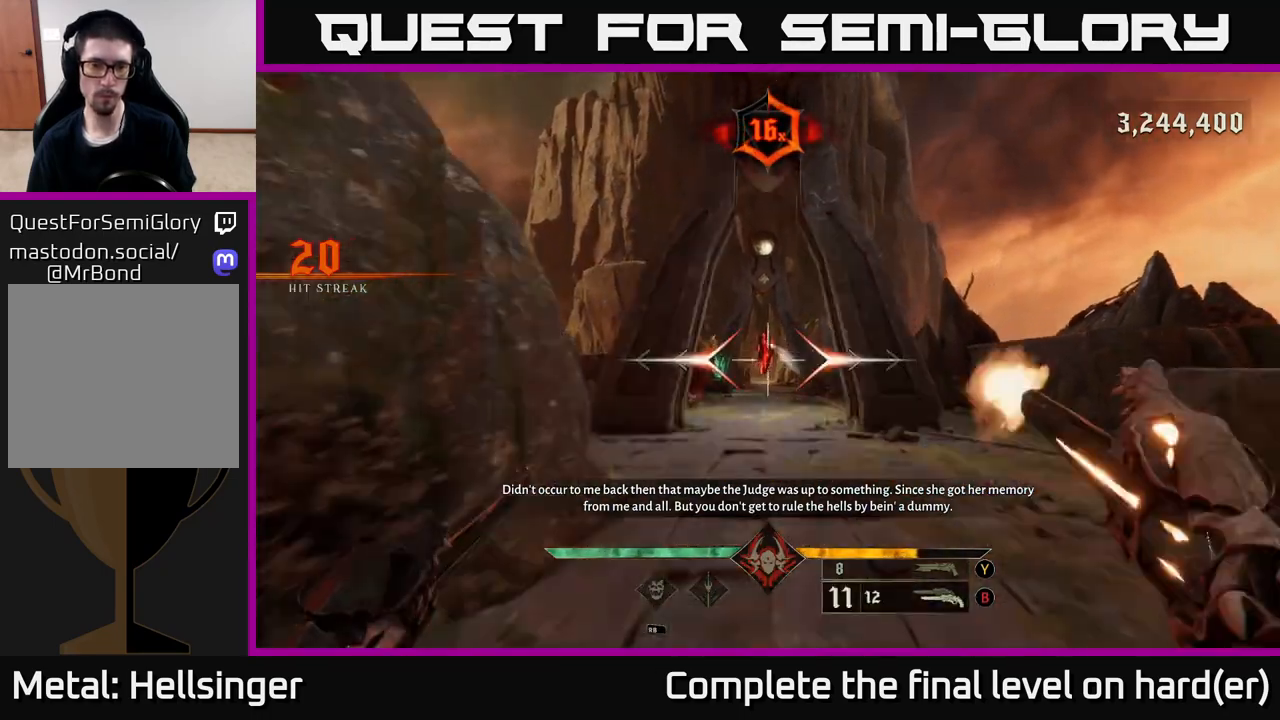
{"buttons": [], "left_stick": "right", "right_stick": "right", "events": [[117, "left_stick", "down-right"], [300, "right_stick", "right"], [367, "left_stick", "right"]]}
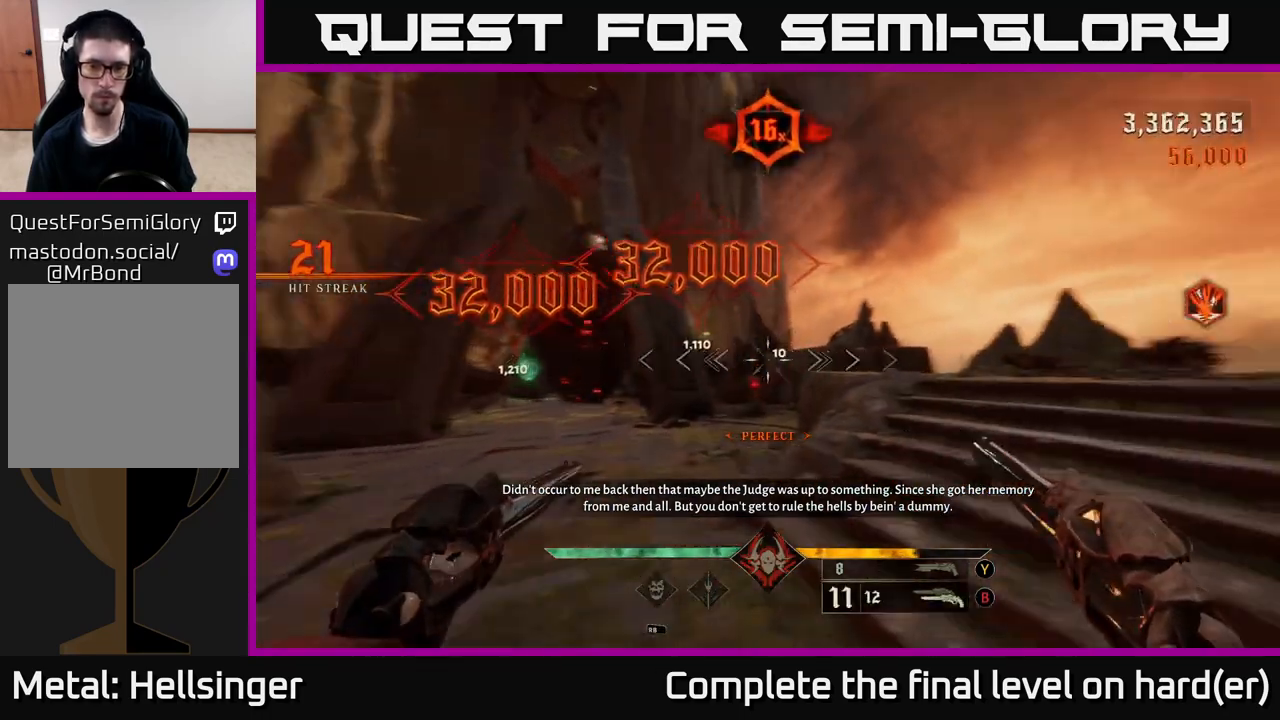
{"buttons": [], "left_stick": "up-right", "right_stick": "center", "events": [[17, "left_stick", "center"], [17, "right_stick", "center"], [217, "right_stick", "down"], [367, "R2", "down"], [367, "right_stick", "center"], [467, "R2", "up"], [467, "left_stick", "up-right"]]}
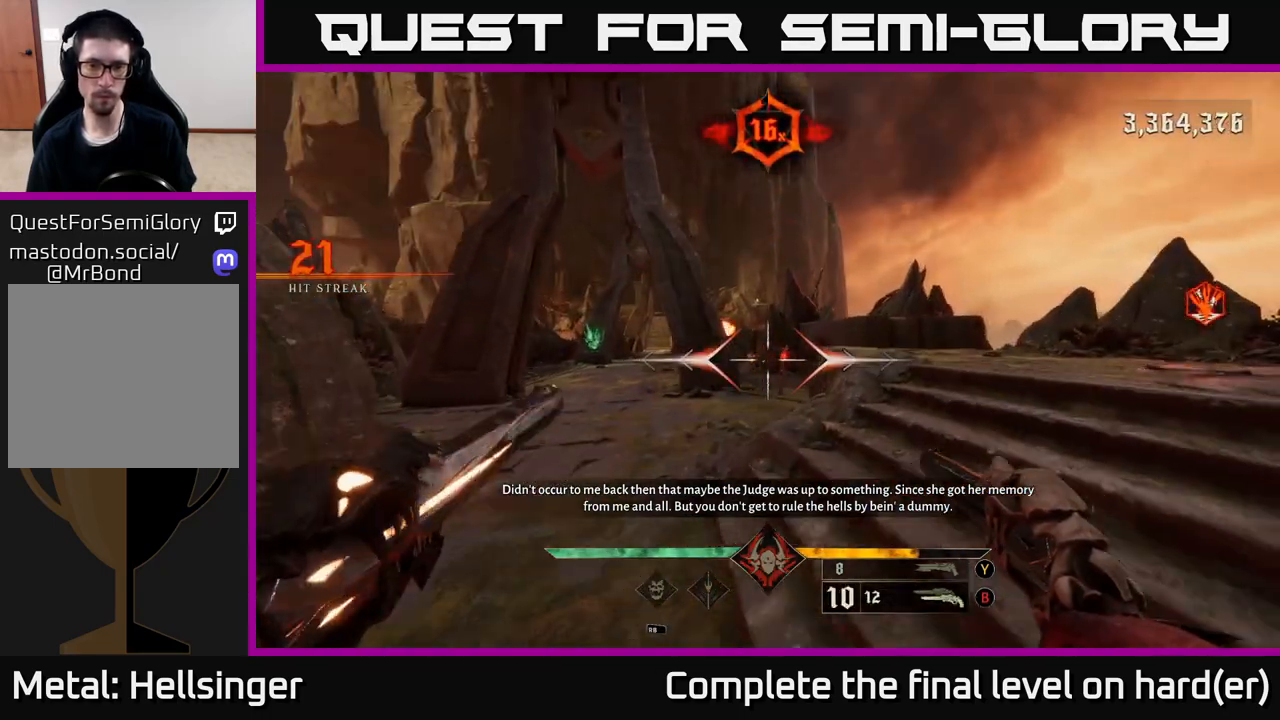
{"buttons": [], "left_stick": "center", "right_stick": "center", "events": [[50, "left_stick", "center"], [283, "R2", "down"], [367, "R2", "up"]]}
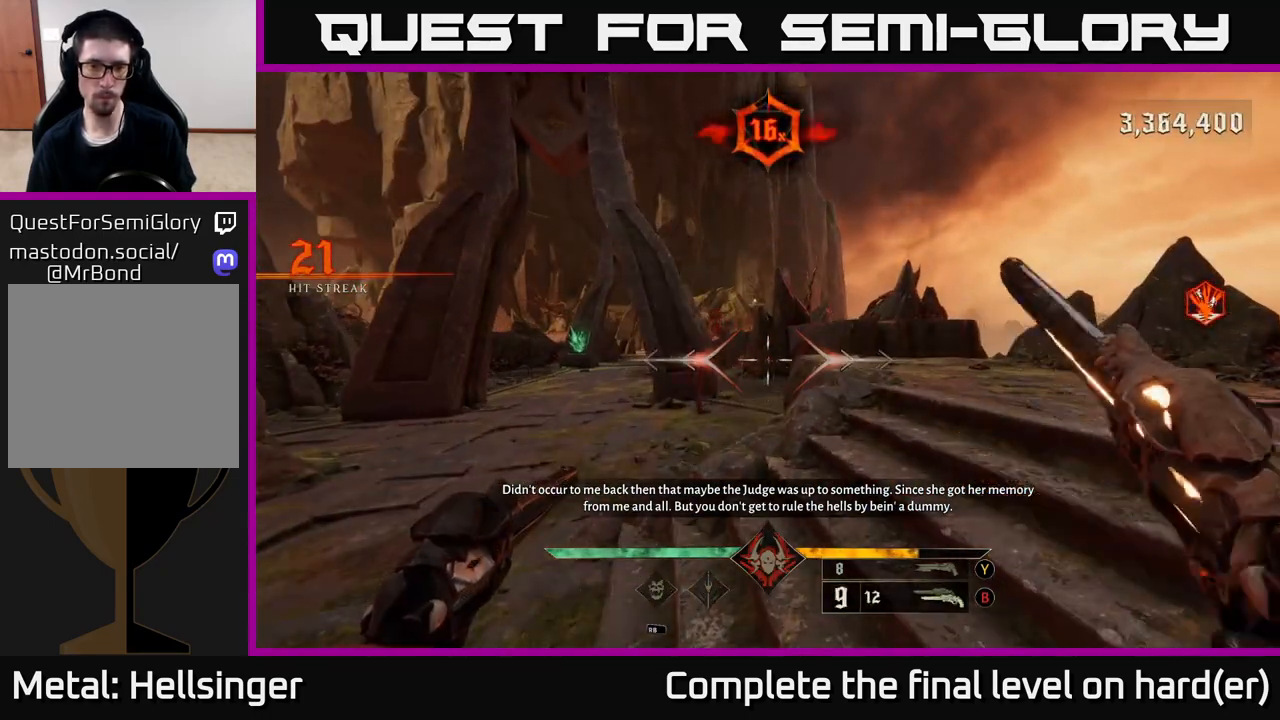
{"buttons": [], "left_stick": "center", "right_stick": "center", "events": [[83, "right_stick", "down-left"], [250, "right_stick", "center"], [283, "R2", "down"], [367, "R2", "up"]]}
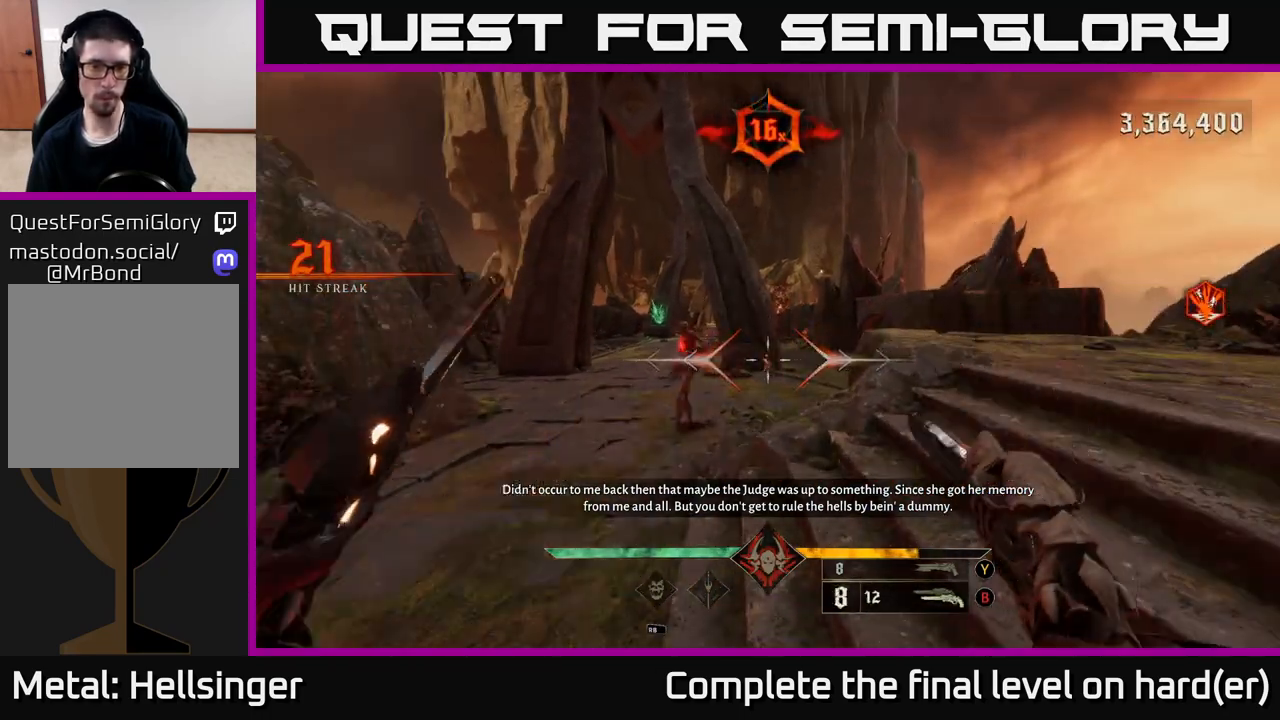
{"buttons": [], "left_stick": "center", "right_stick": "center", "events": [[150, "right_stick", "left"], [167, "left_stick", "down-left"], [250, "R2", "down"], [300, "right_stick", "center"], [317, "R2", "up"], [333, "left_stick", "down-right"], [383, "left_stick", "center"]]}
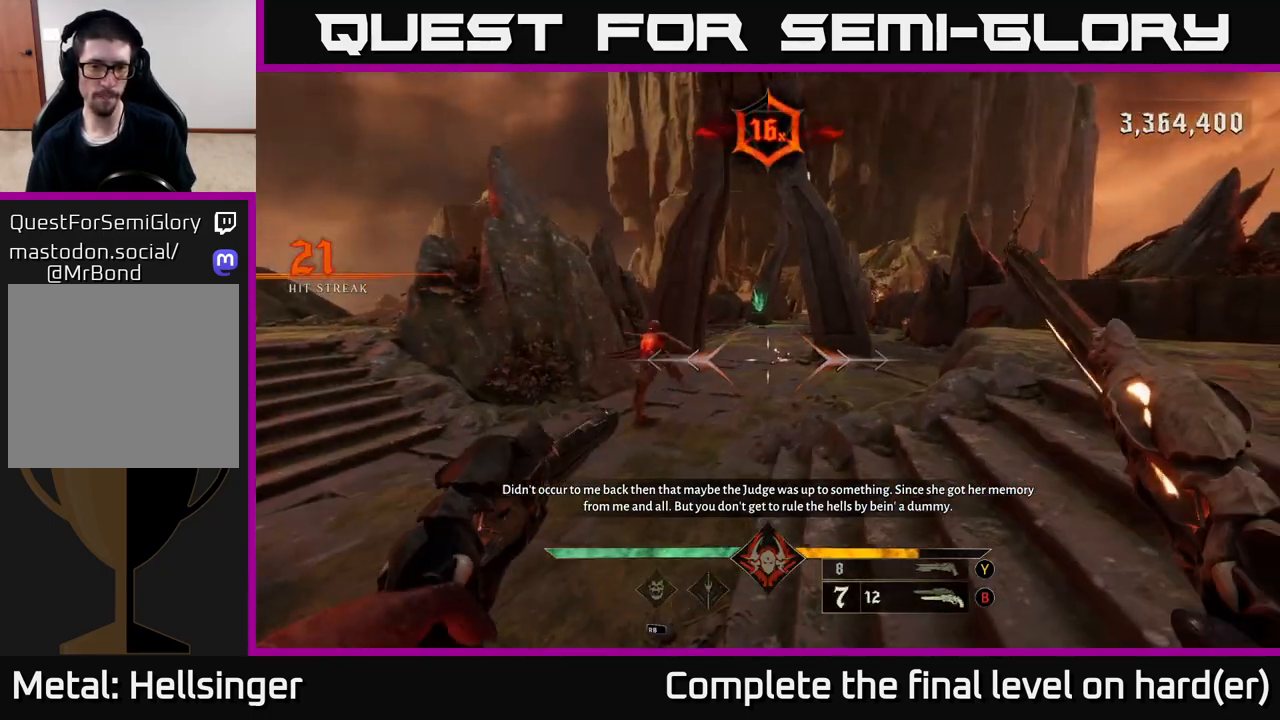
{"buttons": [], "left_stick": "down-right", "right_stick": "center", "events": [[150, "right_stick", "left"], [283, "R2", "down"], [400, "R2", "up"], [417, "left_stick", "down-right"], [417, "right_stick", "center"]]}
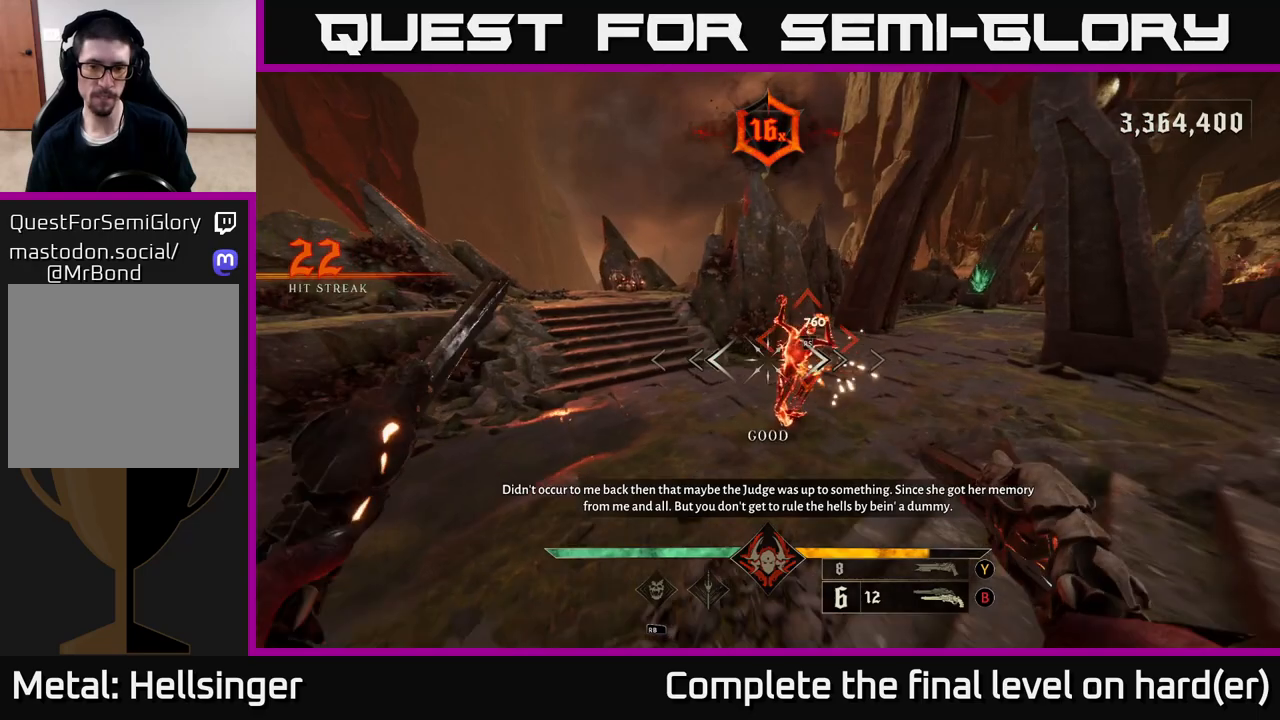
{"buttons": [], "left_stick": "up", "right_stick": "center", "events": [[167, "right_stick", "down-left"], [183, "R2", "down"], [233, "left_stick", "center"], [233, "right_stick", "center"], [267, "R2", "up"], [450, "left_stick", "up"]]}
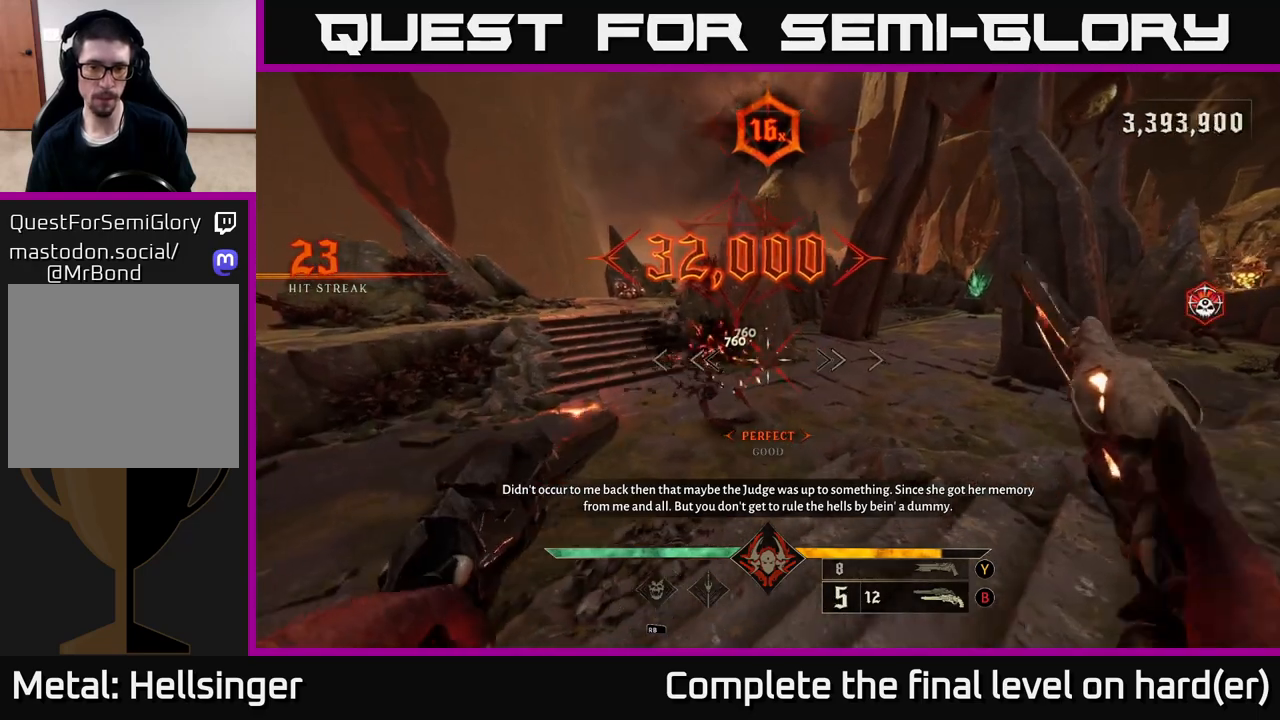
{"buttons": [], "left_stick": "up-right", "right_stick": "center", "events": [[83, "right_stick", "up-right"], [283, "left_stick", "up-right"], [317, "X", "down"], [333, "right_stick", "center"], [400, "X", "up"]]}
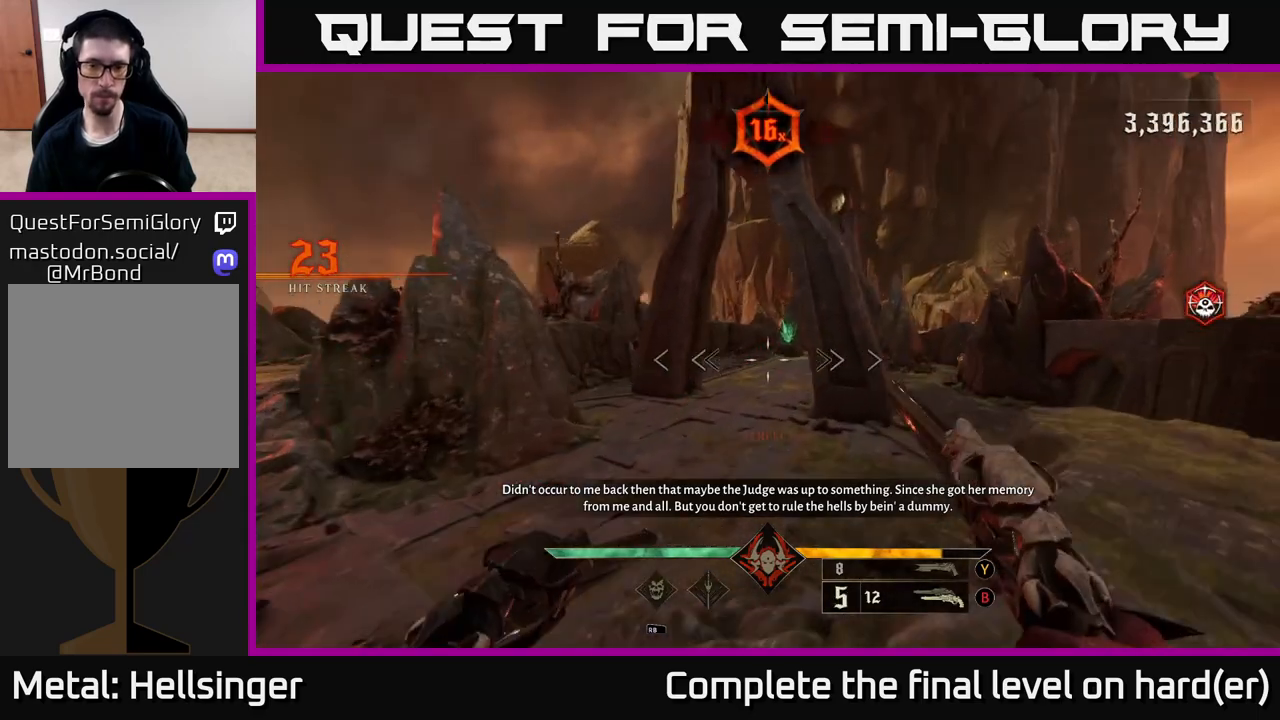
{"buttons": [], "left_stick": "right", "right_stick": "center", "events": [[100, "left_stick", "right"], [150, "right_stick", "up-right"], [283, "right_stick", "center"]]}
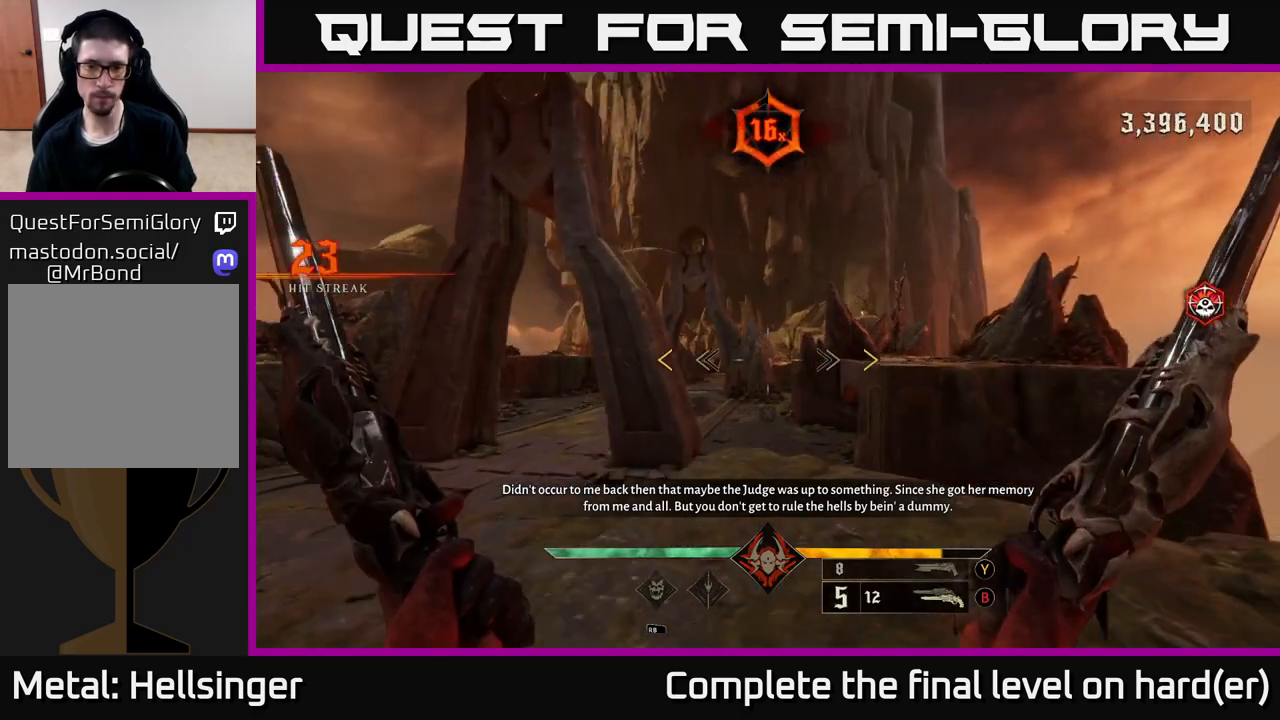
{"buttons": [], "left_stick": "up", "right_stick": "center", "events": [[117, "right_stick", "left"], [150, "left_stick", "up-right"], [217, "right_stick", "center"], [433, "left_stick", "up"]]}
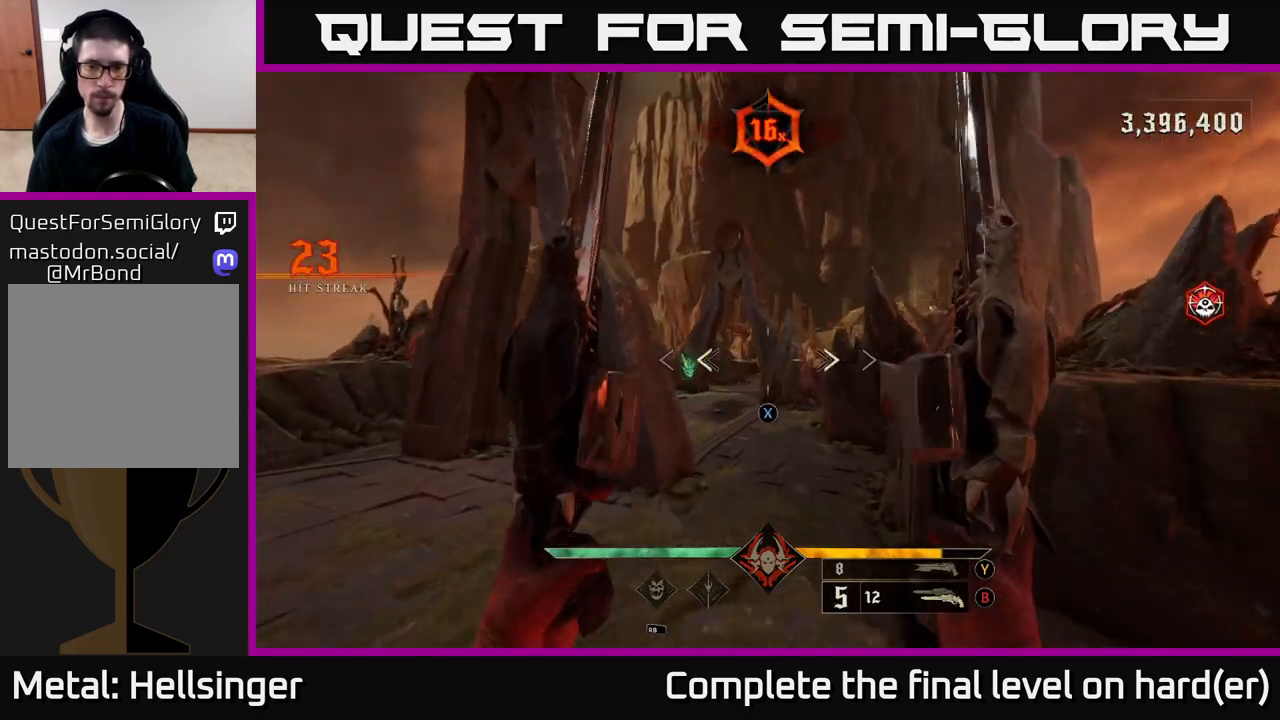
{"buttons": [], "left_stick": "left", "right_stick": "down-right", "events": [[50, "X", "down"], [67, "left_stick", "left"], [117, "X", "up"], [167, "left_stick", "down-left"], [367, "left_stick", "left"], [500, "right_stick", "down-right"]]}
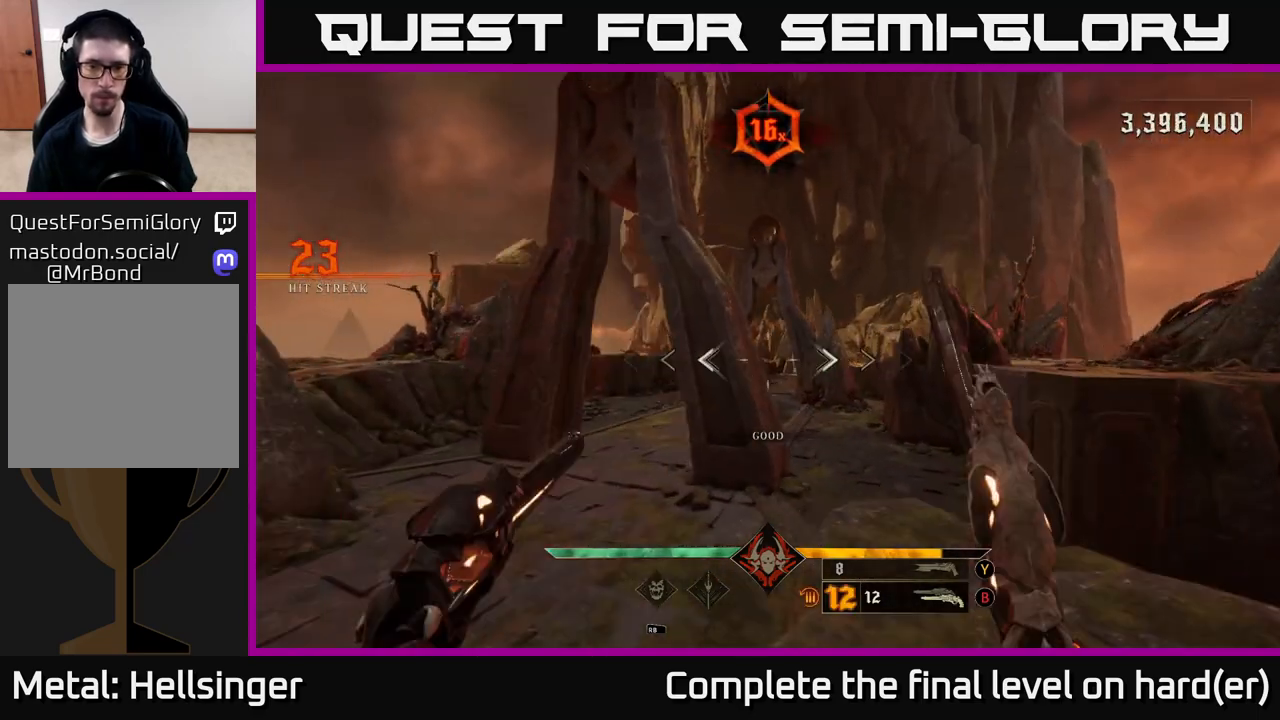
{"buttons": [], "left_stick": "up", "right_stick": "right", "events": [[50, "L2", "down"], [67, "right_stick", "center"], [183, "L2", "up"], [450, "right_stick", "right"], [483, "left_stick", "up"]]}
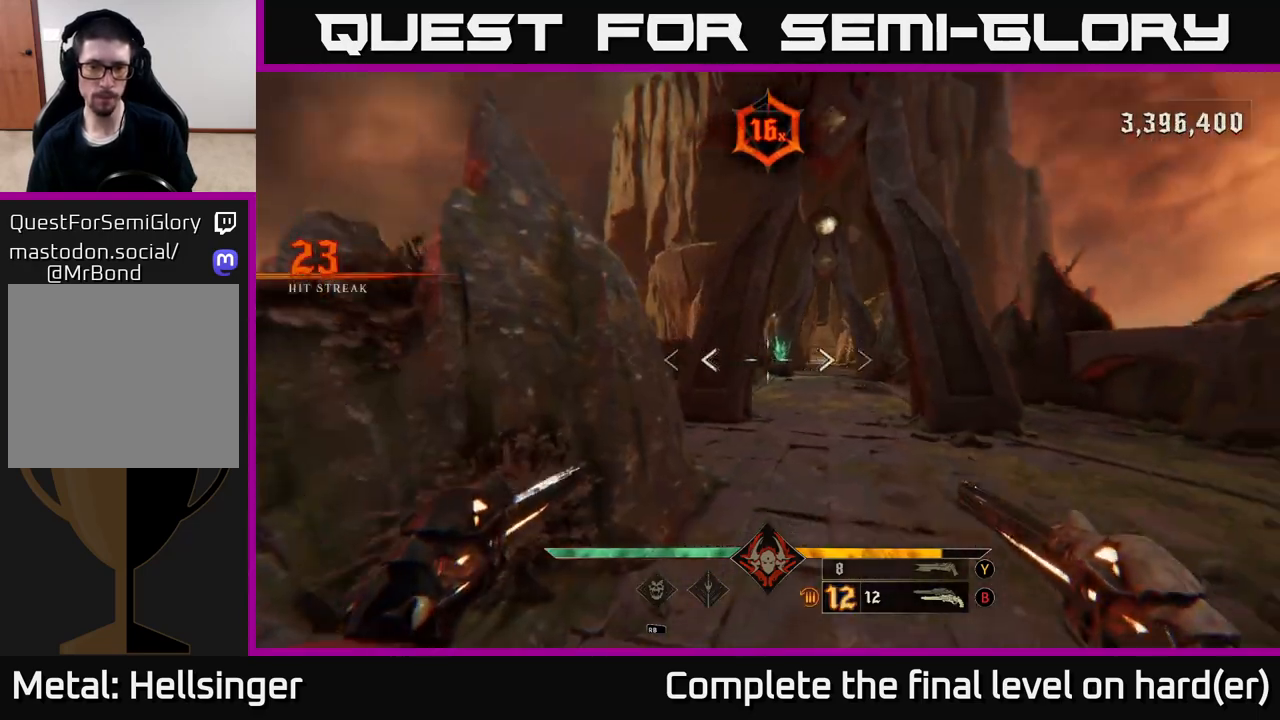
{"buttons": [], "left_stick": "up", "right_stick": "center", "events": [[150, "right_stick", "center"]]}
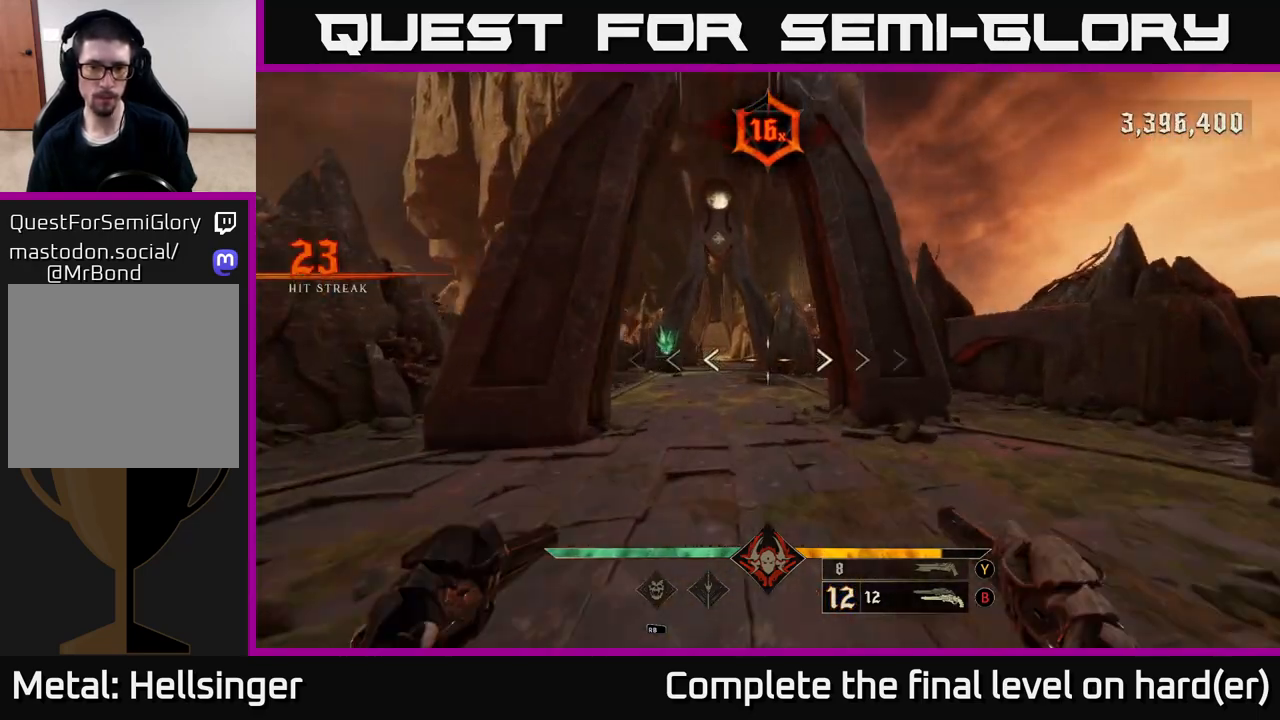
{"buttons": [], "left_stick": "up", "right_stick": "up", "events": [[167, "right_stick", "up-right"], [317, "right_stick", "center"], [467, "right_stick", "up"]]}
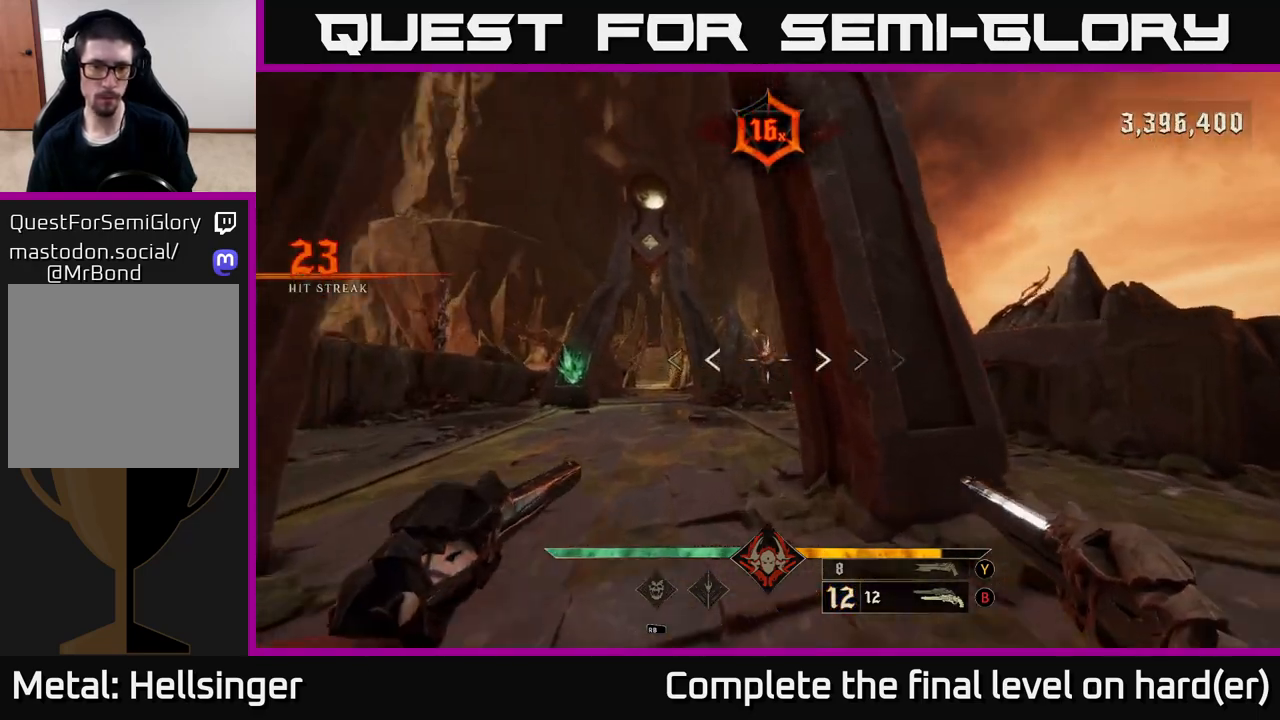
{"buttons": ["R2"], "left_stick": "up", "right_stick": "center", "events": [[17, "R2", "down"], [67, "right_stick", "center"], [100, "R2", "up"], [450, "R2", "down"]]}